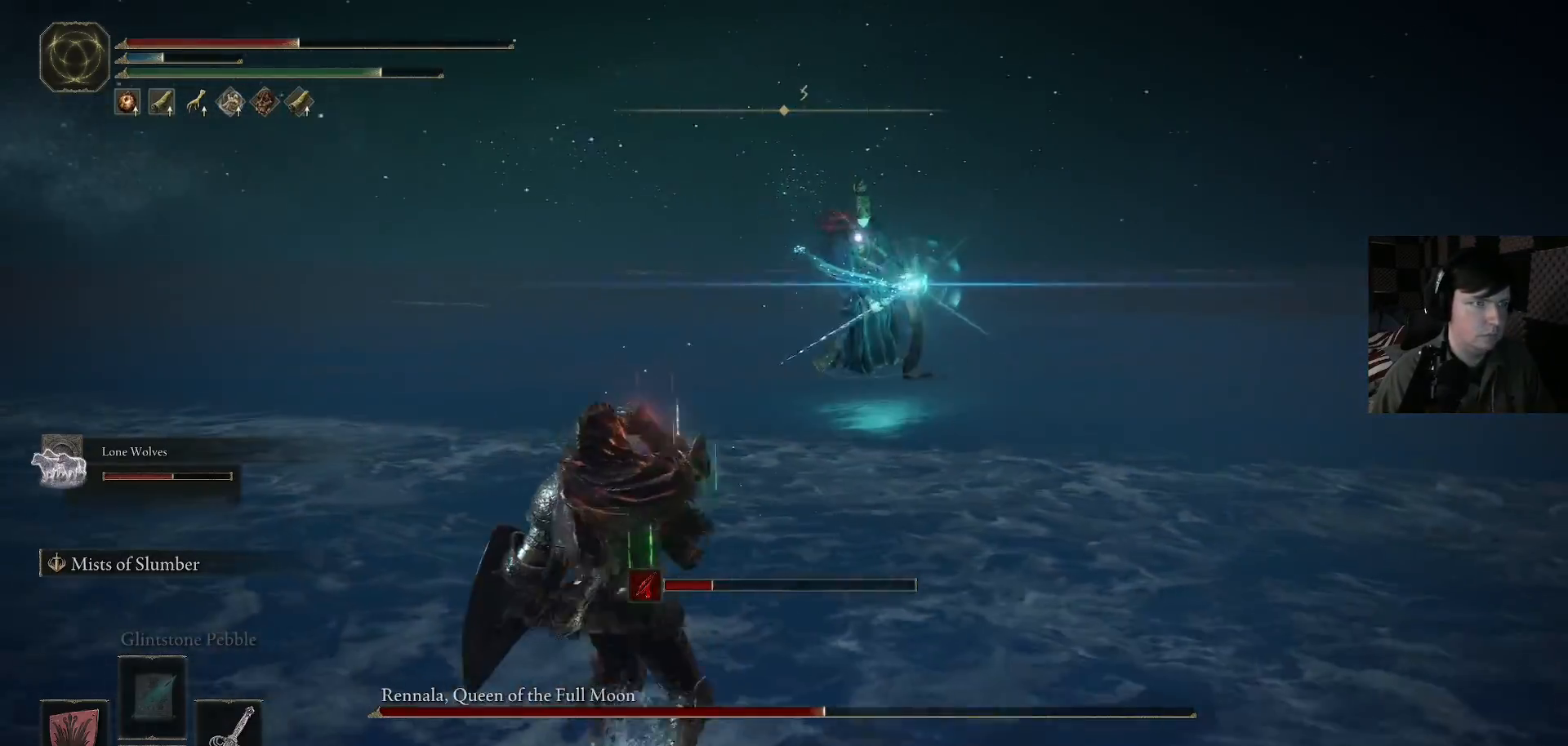
Gameplay with a controller (Xbox layout); each line is a JSON object with the inputs held at the frame after it (dt_ms = milliseconds from this image to that frame). "events" lists button and stick changes between this image and that frame as [ms after this image, input, new state], when the widget could be followed in between.
{"dt_ms": 500, "buttons": [], "left_stick": "left", "right_stick": "center", "events": [[100, "B", "down"], [200, "B", "up"], [300, "B", "down"], [400, "B", "up"]]}
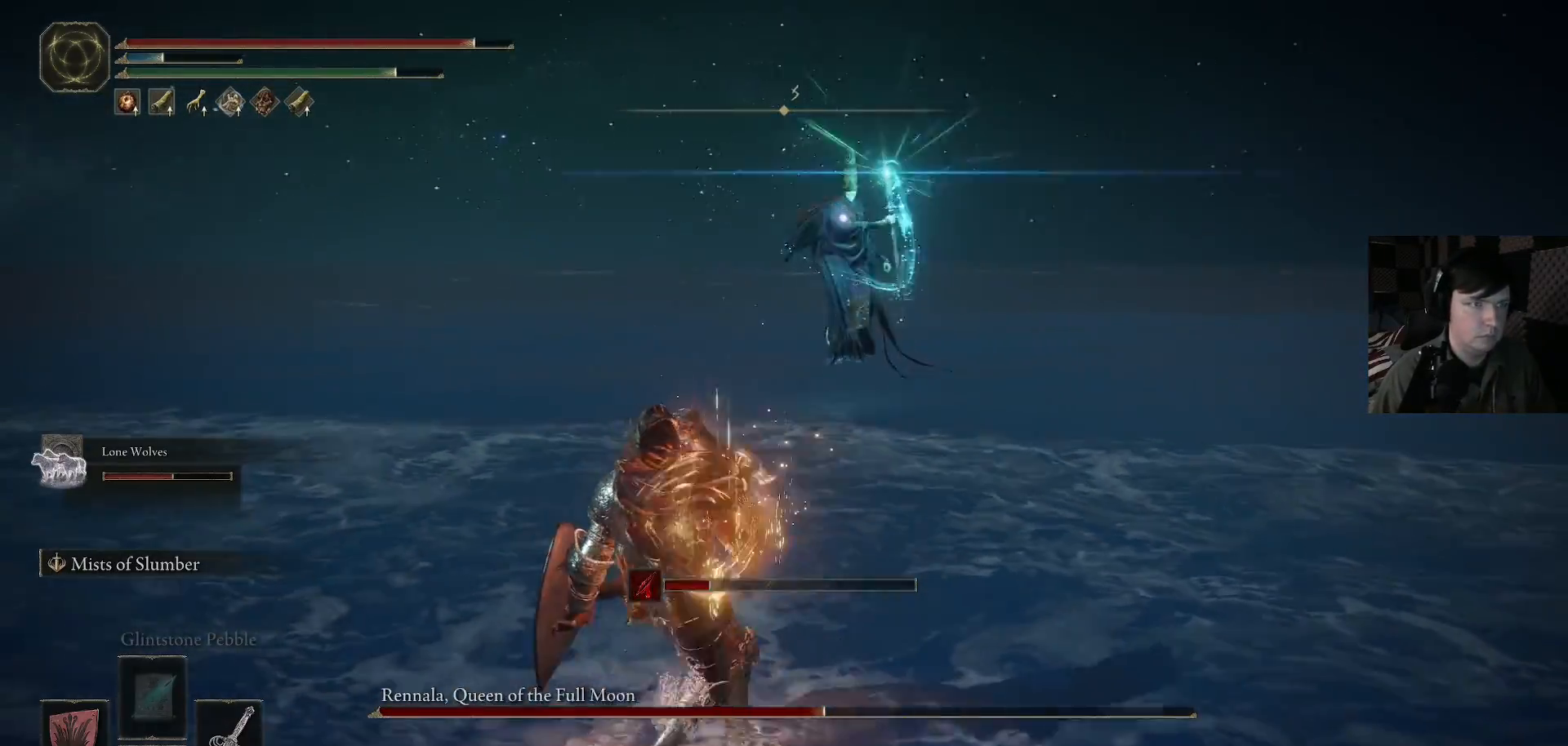
{"dt_ms": 500, "buttons": [], "left_stick": "up-left", "right_stick": "center", "events": [[467, "left_stick", "up-left"]]}
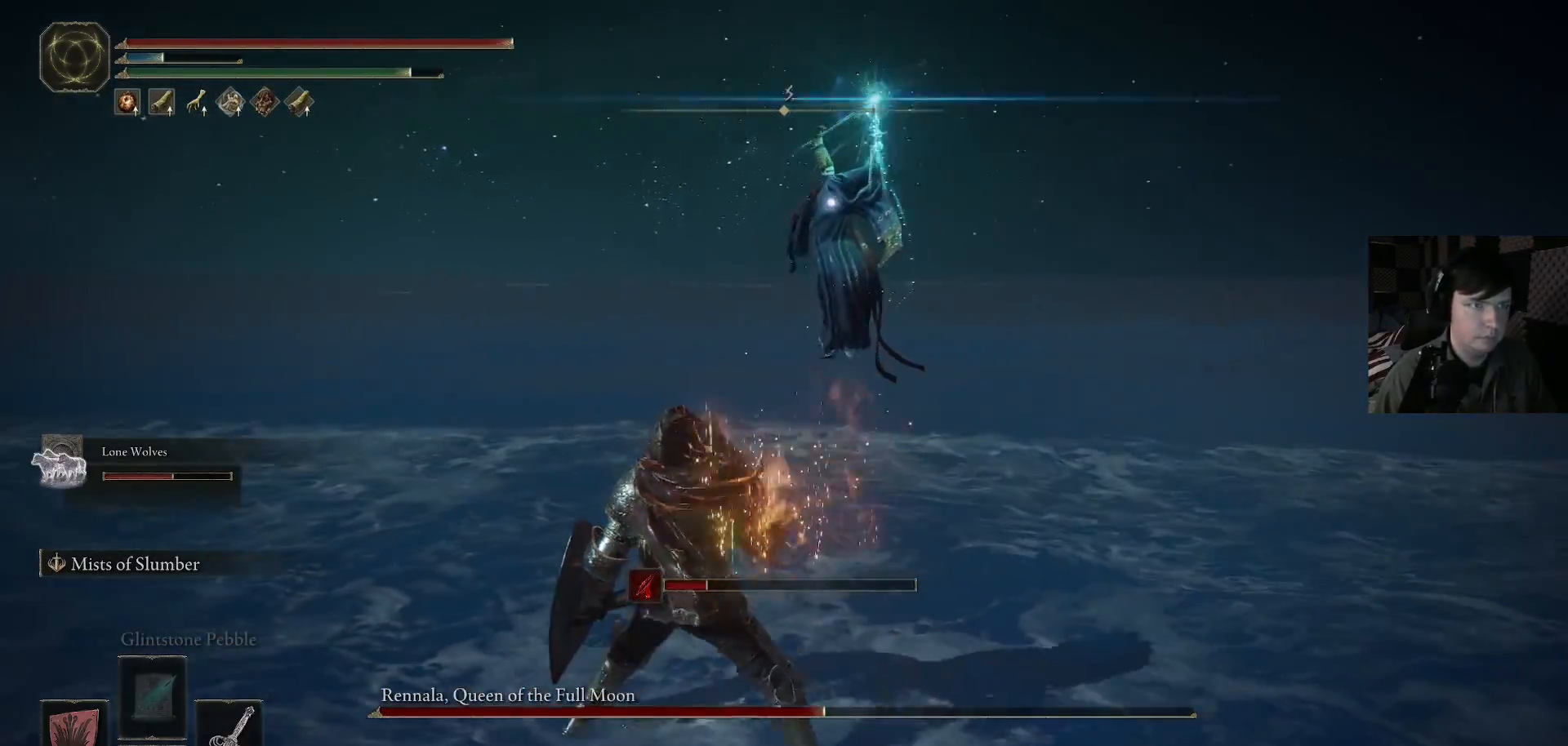
{"dt_ms": 500, "buttons": [], "left_stick": "up-left", "right_stick": "center", "events": [[300, "B", "down"], [500, "B", "up"]]}
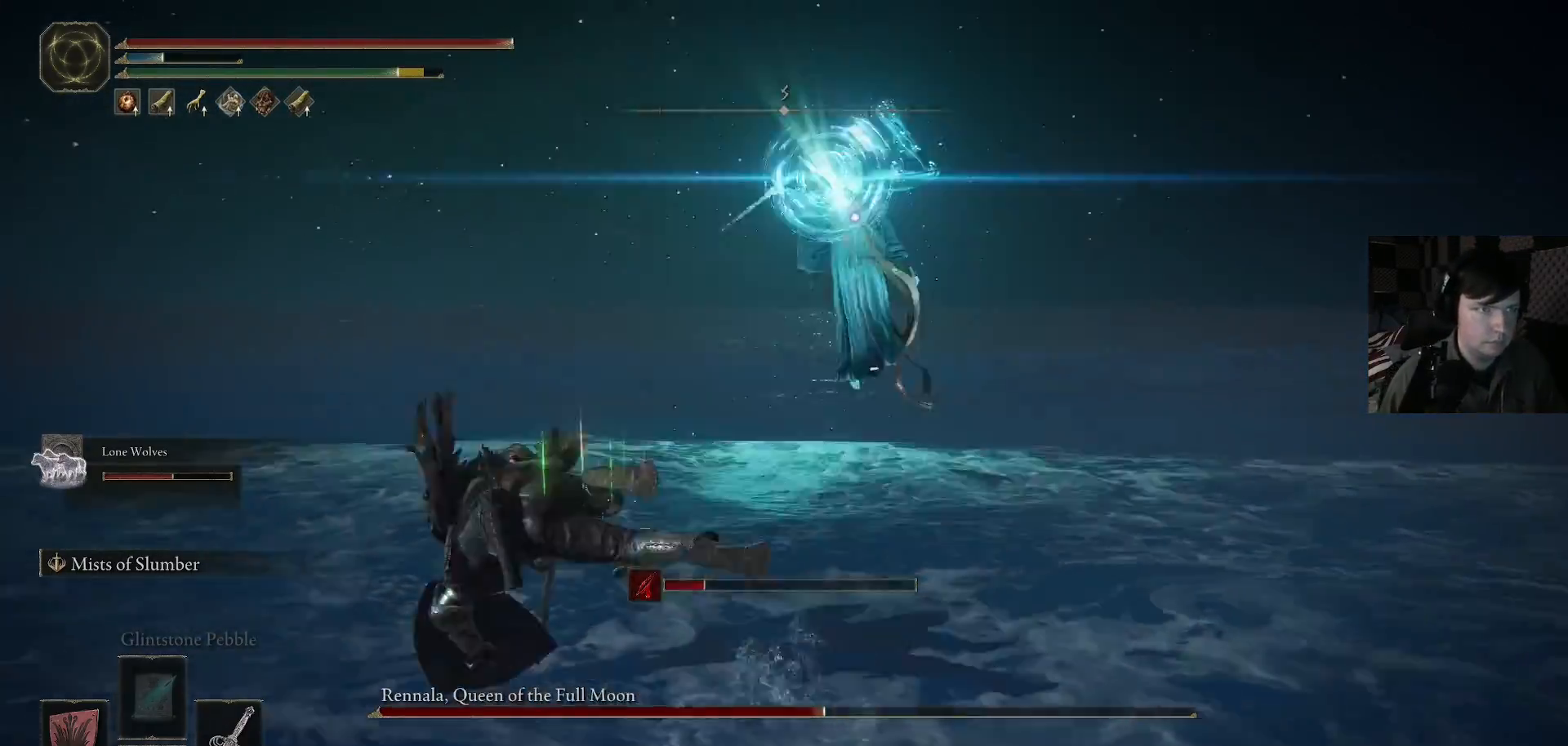
{"dt_ms": 500, "buttons": [], "left_stick": "up-left", "right_stick": "center", "events": [[233, "B", "down"], [367, "B", "up"]]}
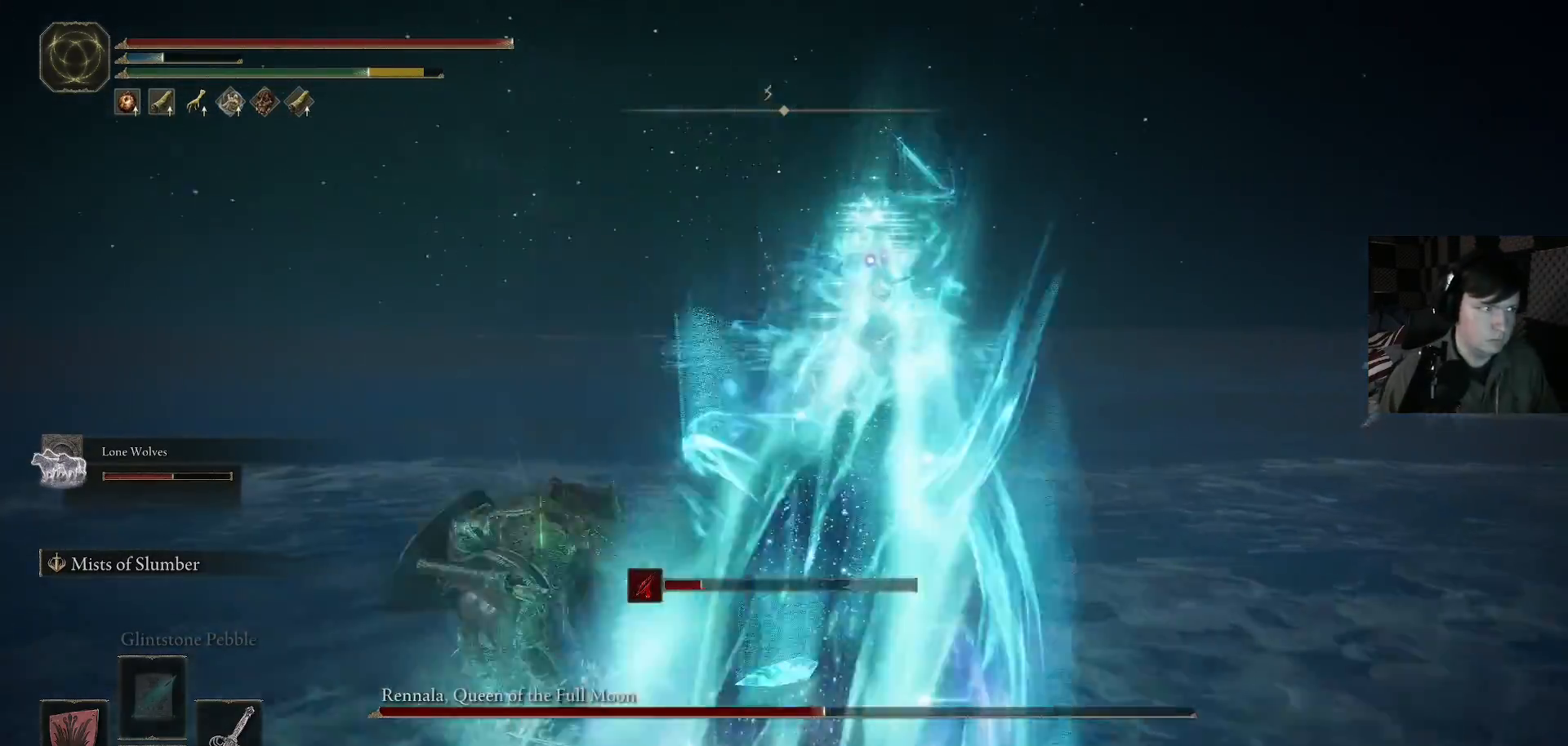
{"dt_ms": 500, "buttons": [], "left_stick": "up", "right_stick": "center", "events": [[367, "left_stick", "center"], [467, "left_stick", "up"]]}
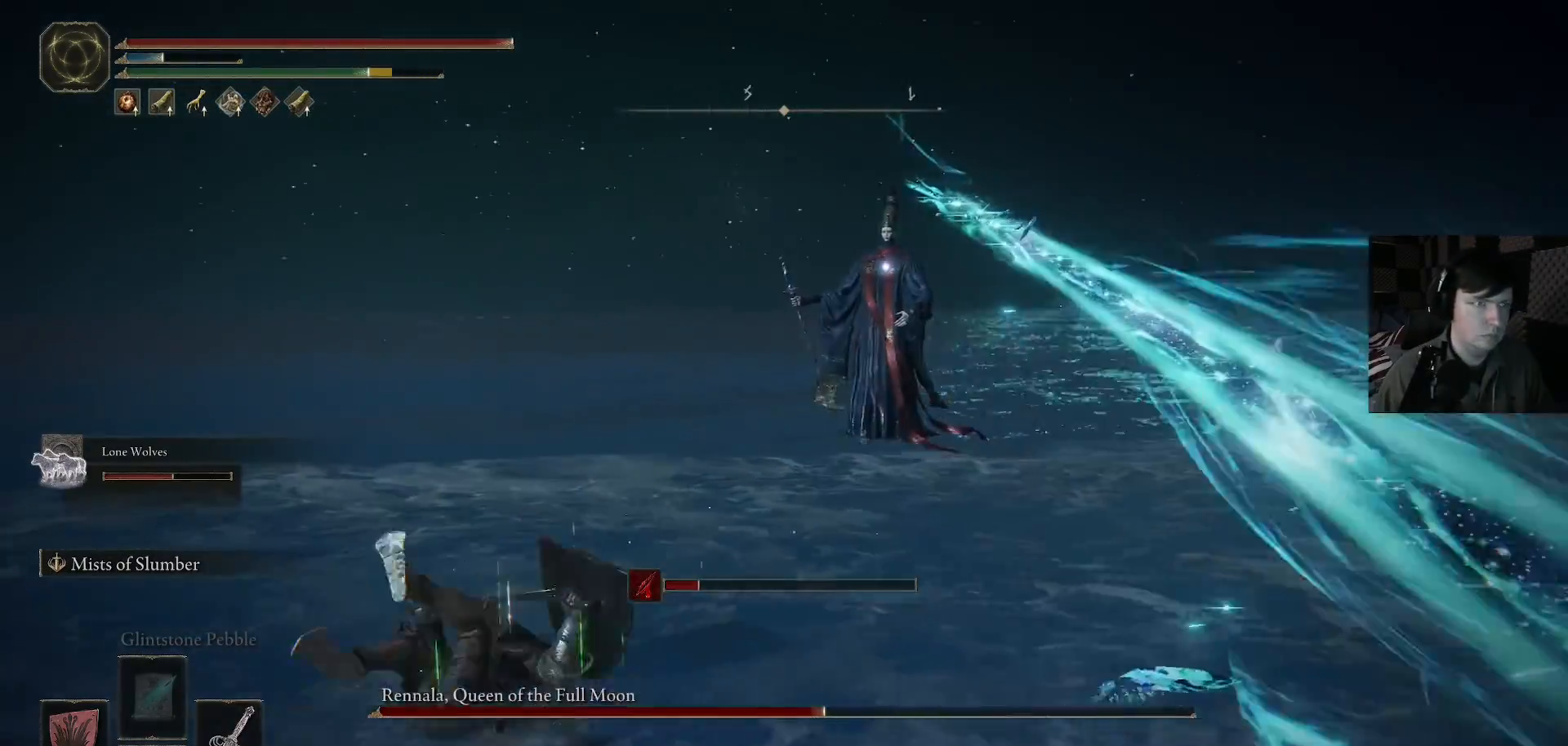
{"dt_ms": 500, "buttons": ["B"], "left_stick": "up", "right_stick": "center", "events": [[33, "B", "down"]]}
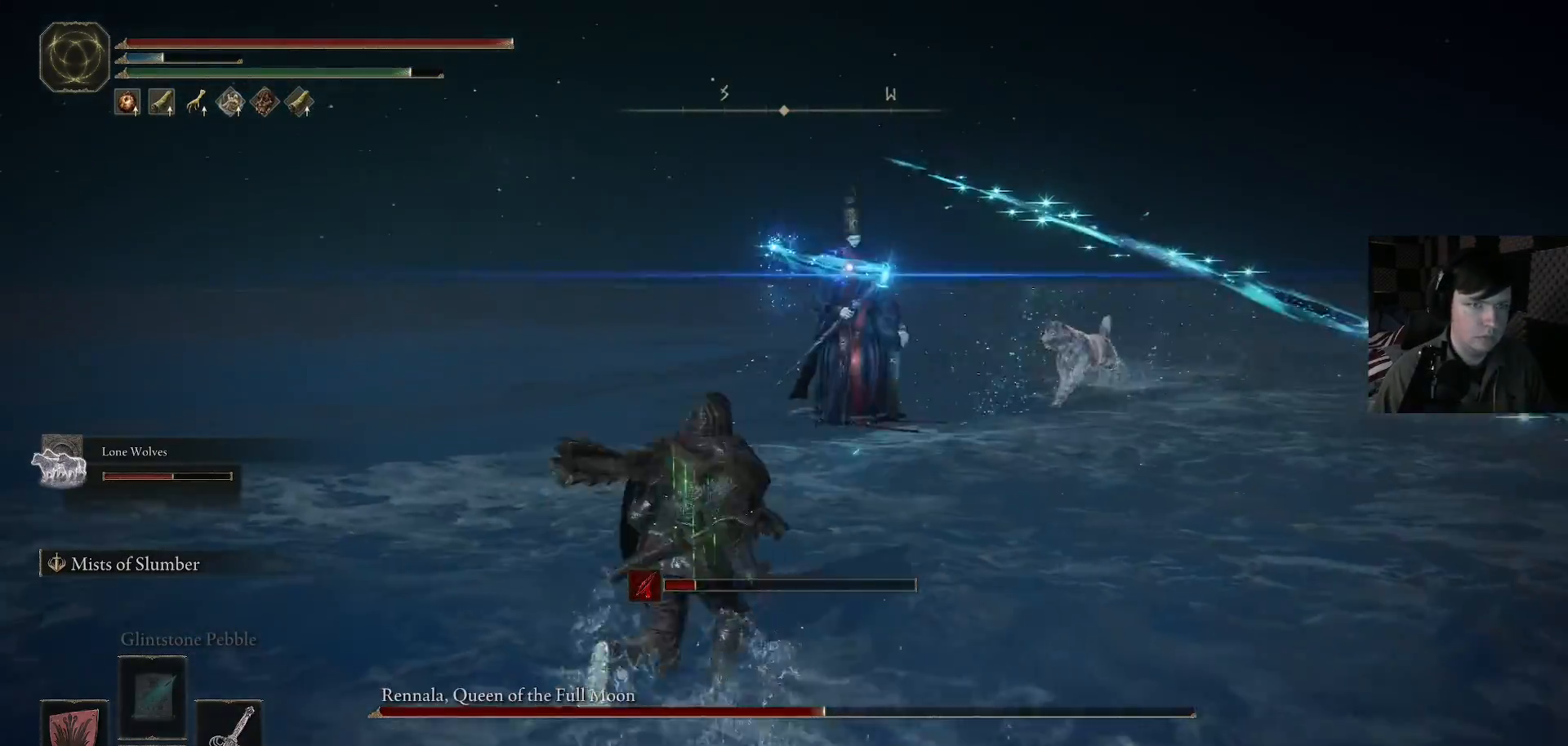
{"dt_ms": 500, "buttons": ["B"], "left_stick": "up-left", "right_stick": "center", "events": [[400, "left_stick", "up-left"]]}
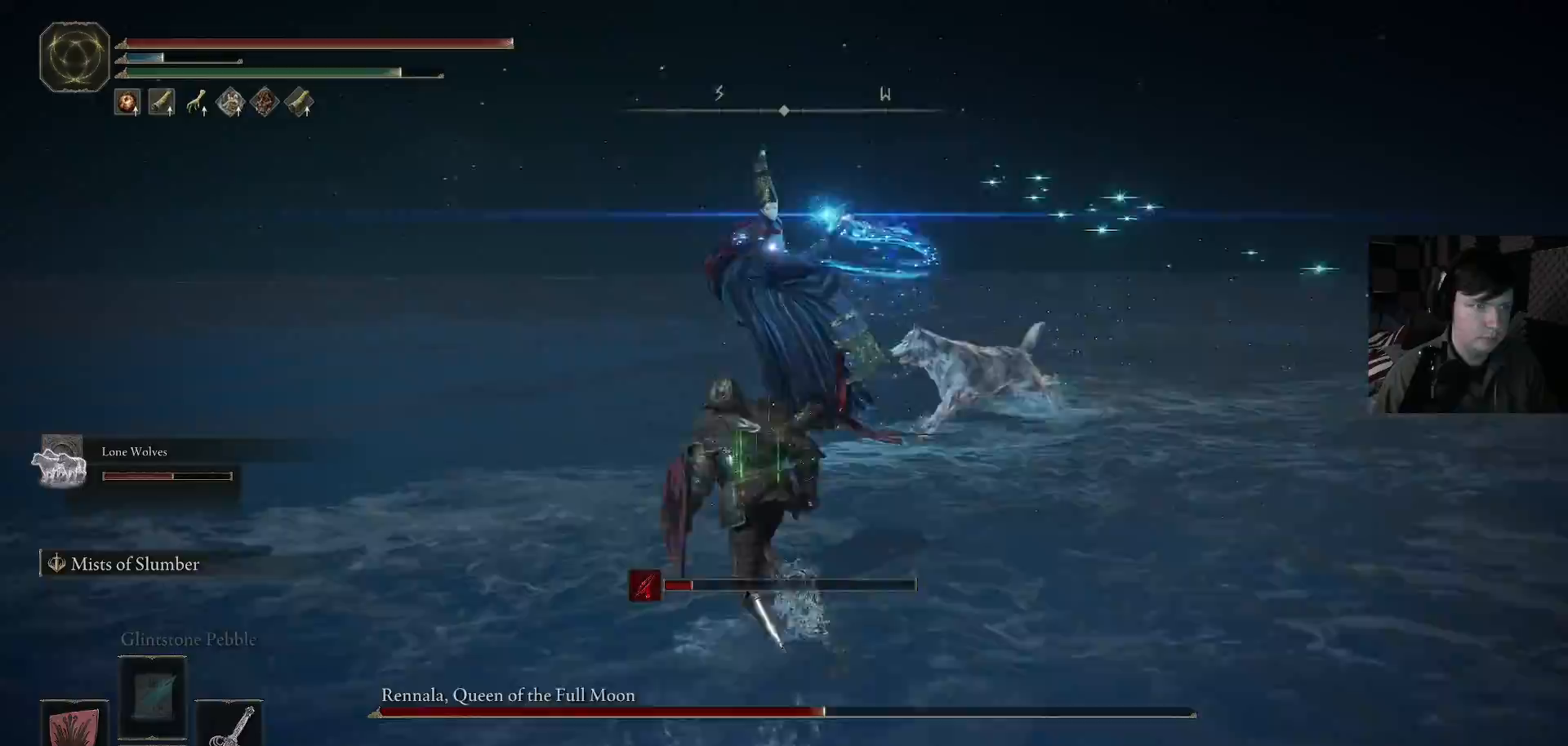
{"dt_ms": 500, "buttons": [], "left_stick": "up-left", "right_stick": "center", "events": [[100, "B", "up"], [200, "B", "down"], [300, "B", "up"]]}
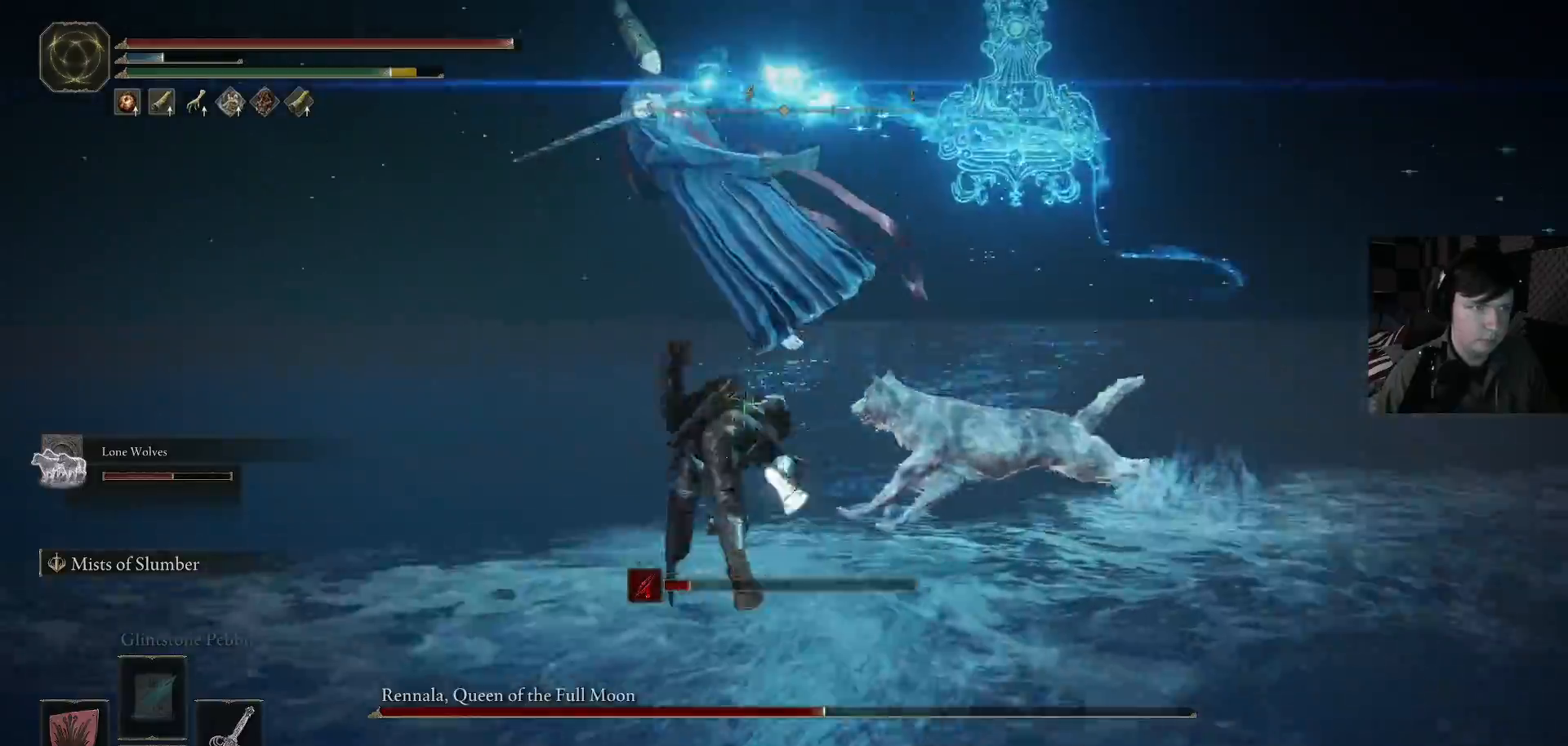
{"dt_ms": 500, "buttons": [], "left_stick": "up-left", "right_stick": "center", "events": []}
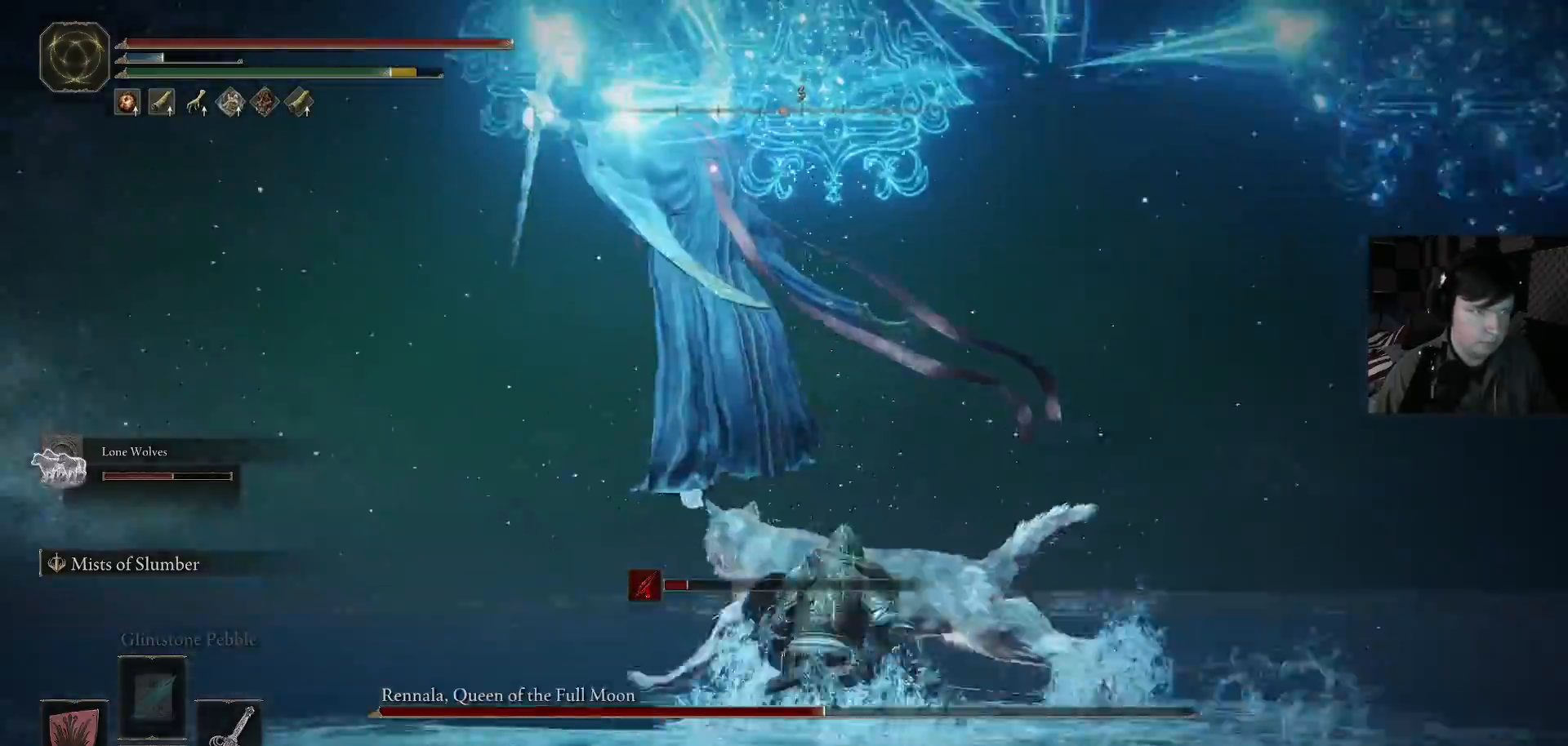
{"dt_ms": 500, "buttons": [], "left_stick": "up-left", "right_stick": "center", "events": [[267, "left_stick", "up"], [500, "left_stick", "up-left"]]}
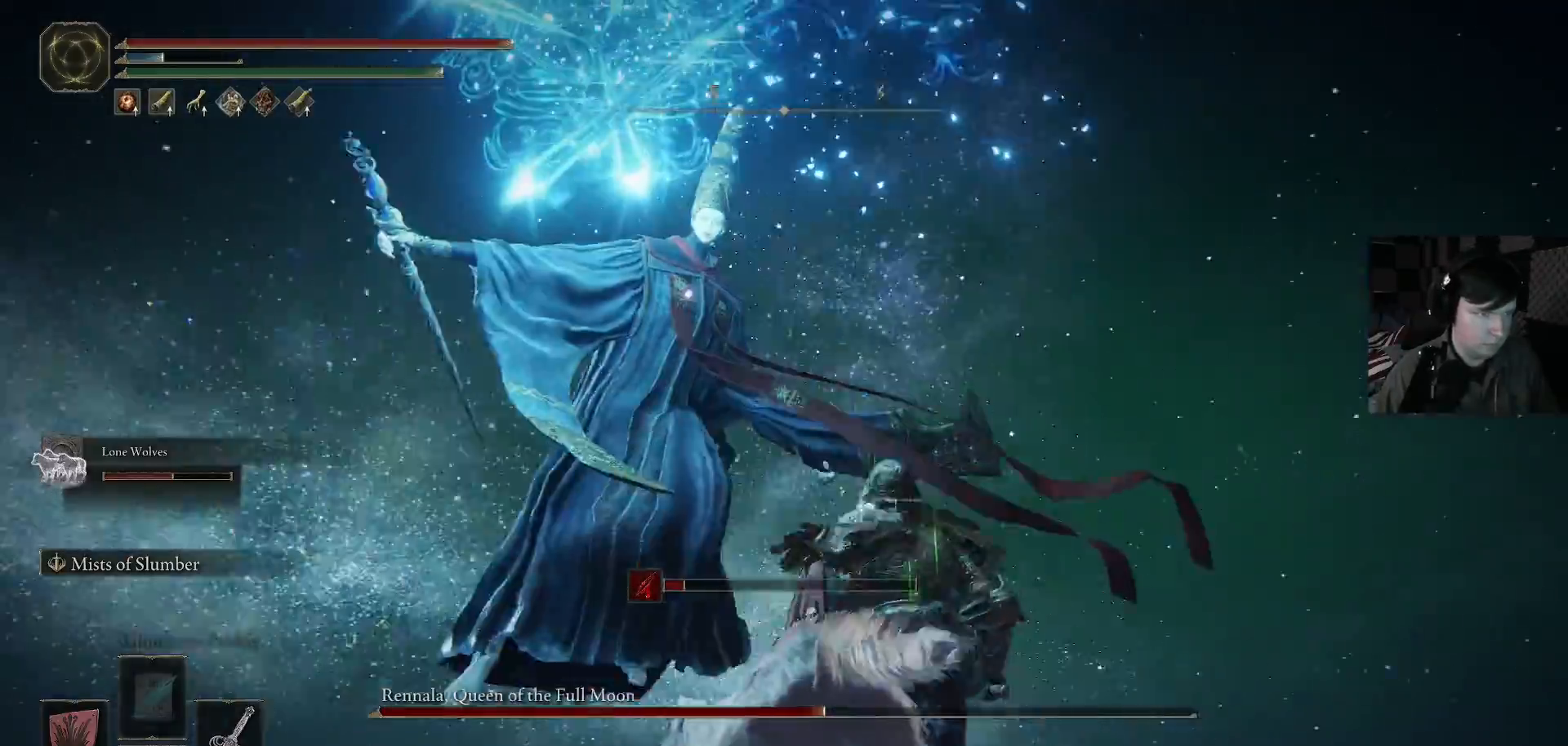
{"dt_ms": 500, "buttons": [], "left_stick": "up", "right_stick": "down-right", "events": [[133, "right_stick", "down-left"], [200, "R1", "down"], [233, "R1", "up"], [233, "right_stick", "center"], [333, "right_stick", "left"], [367, "left_stick", "up"], [500, "right_stick", "down-right"]]}
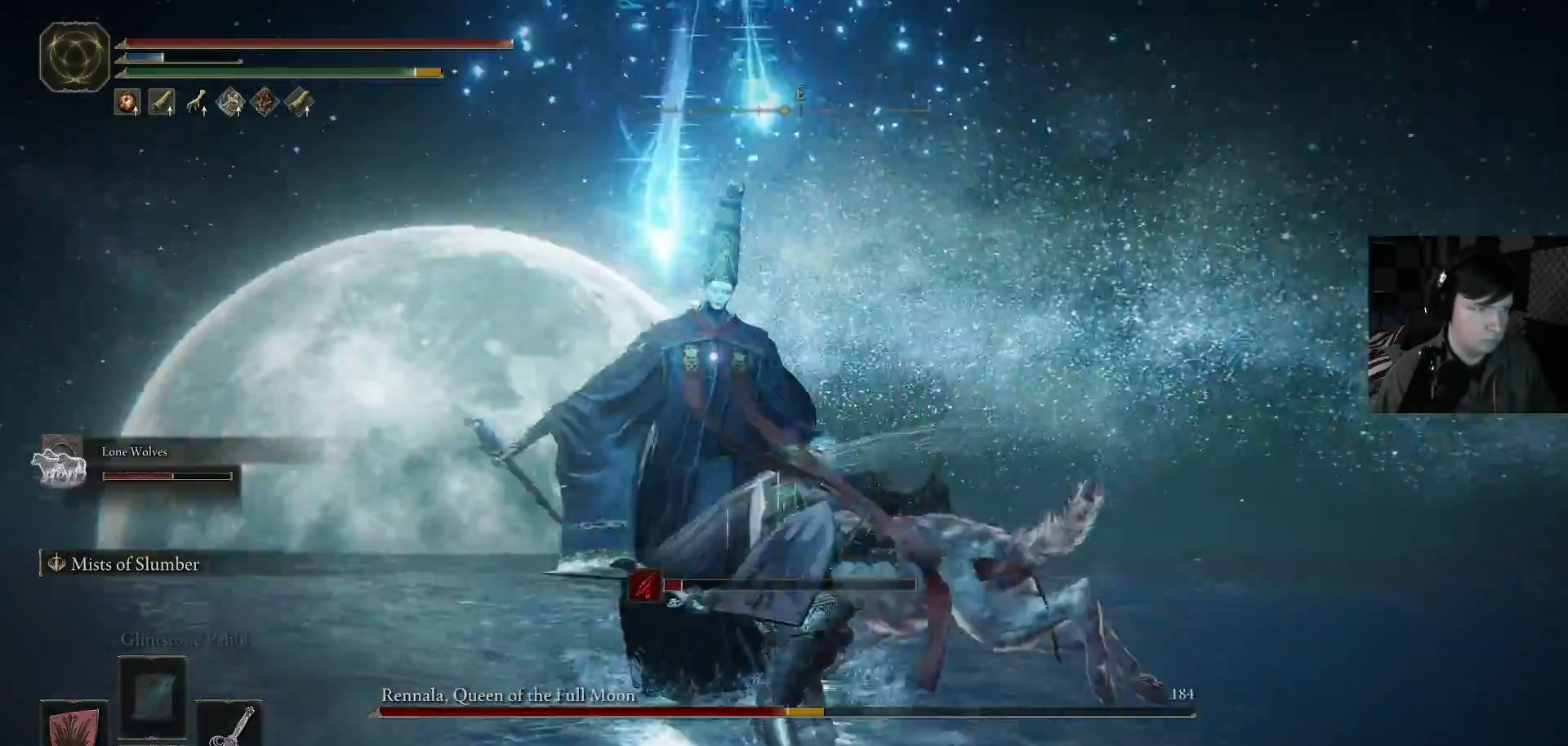
{"dt_ms": 500, "buttons": [], "left_stick": "up", "right_stick": "center", "events": [[33, "right_stick", "center"], [167, "R1", "down"], [200, "R1", "up"], [233, "R1", "down"], [267, "R1", "up"], [467, "R1", "down"], [500, "R1", "up"]]}
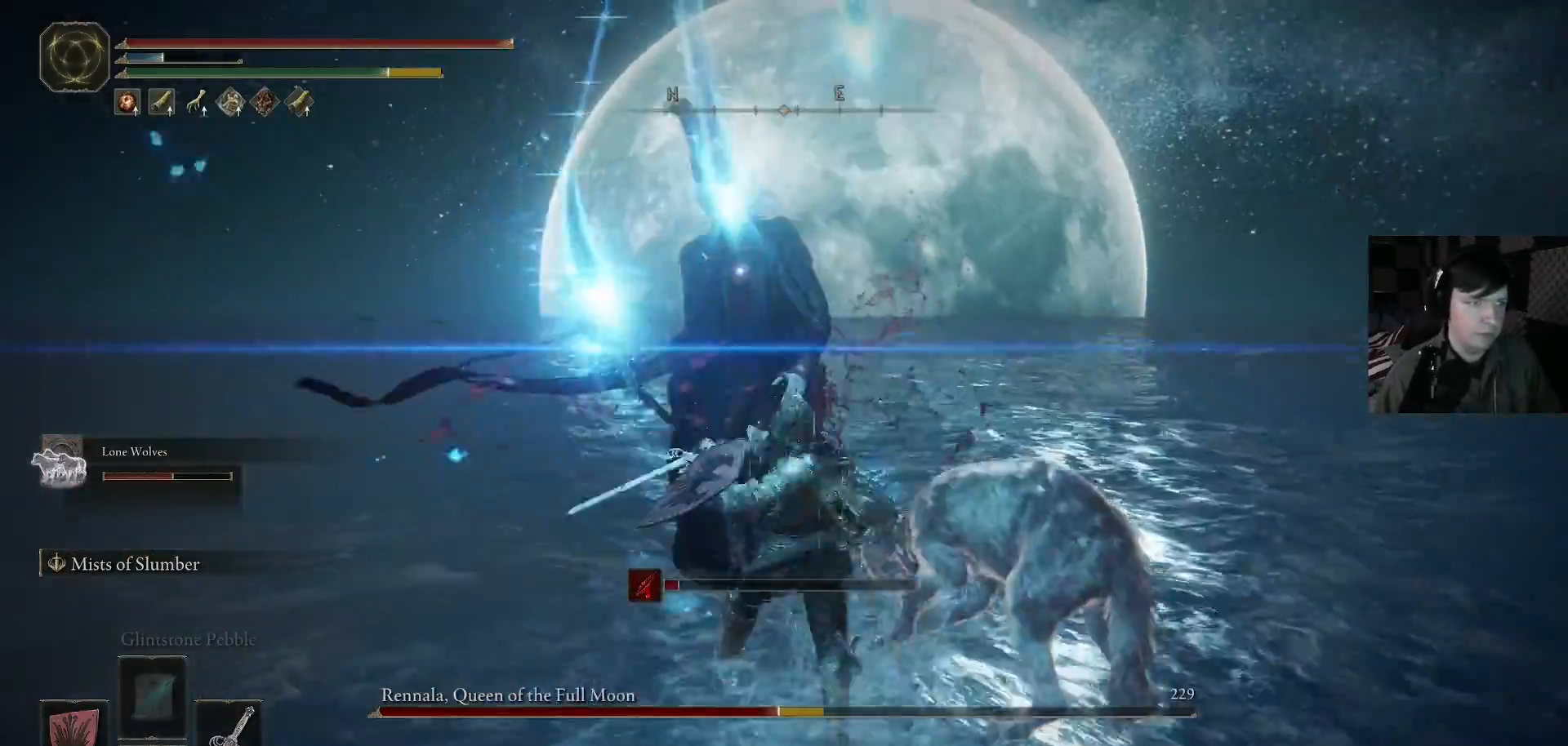
{"dt_ms": 500, "buttons": ["B"], "left_stick": "up-right", "right_stick": "center", "events": [[367, "left_stick", "up-right"], [433, "B", "down"]]}
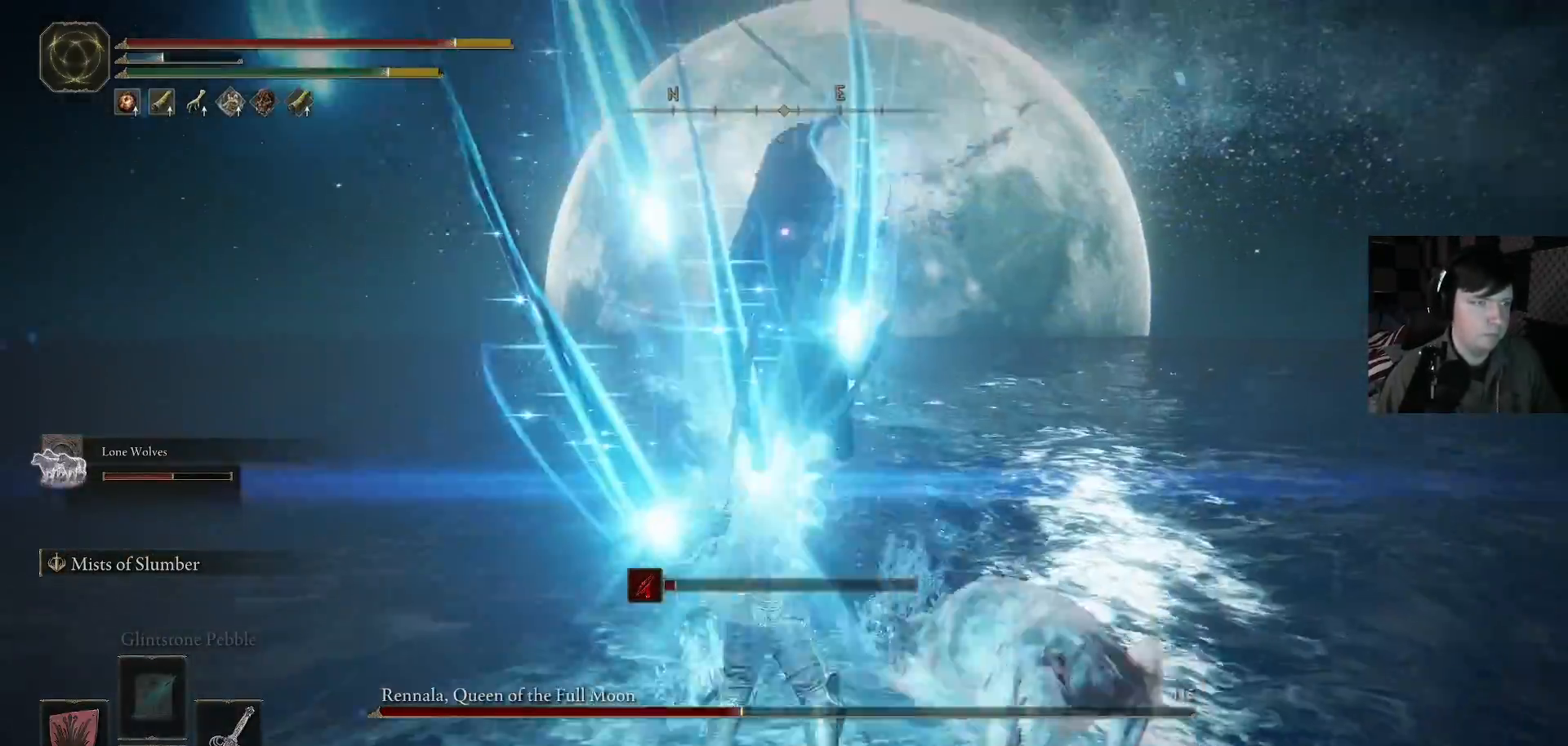
{"dt_ms": 500, "buttons": [], "left_stick": "up-right", "right_stick": "center", "events": [[67, "B", "up"], [133, "B", "down"], [267, "B", "up"], [333, "B", "down"], [467, "B", "up"]]}
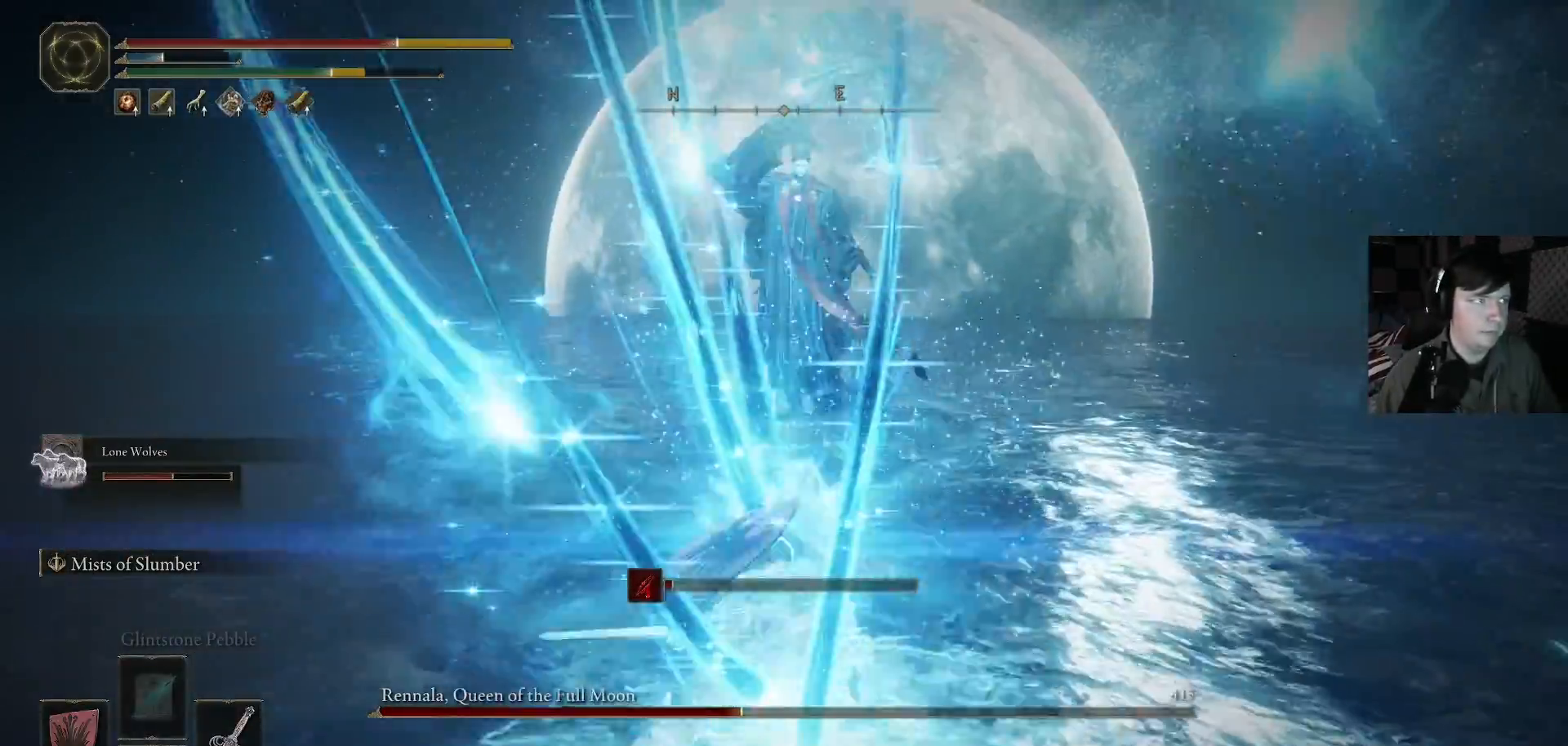
{"dt_ms": 500, "buttons": ["B"], "left_stick": "up-right", "right_stick": "center", "events": [[33, "B", "down"], [133, "B", "up"], [200, "B", "down"], [333, "B", "up"], [400, "B", "down"]]}
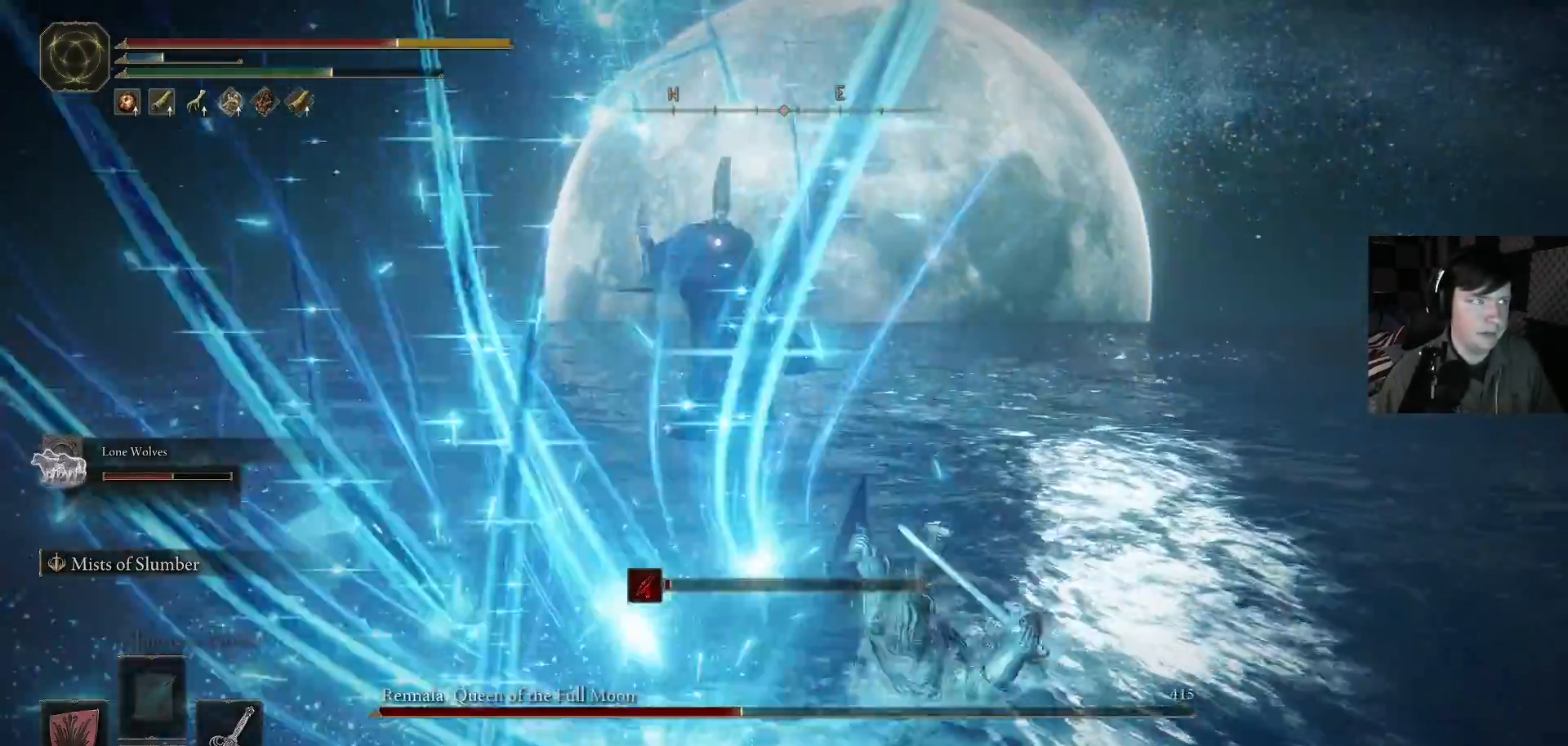
{"dt_ms": 500, "buttons": ["B"], "left_stick": "up-right", "right_stick": "center", "events": [[33, "B", "up"], [100, "B", "down"], [200, "B", "up"], [267, "B", "down"], [400, "B", "up"], [500, "B", "down"]]}
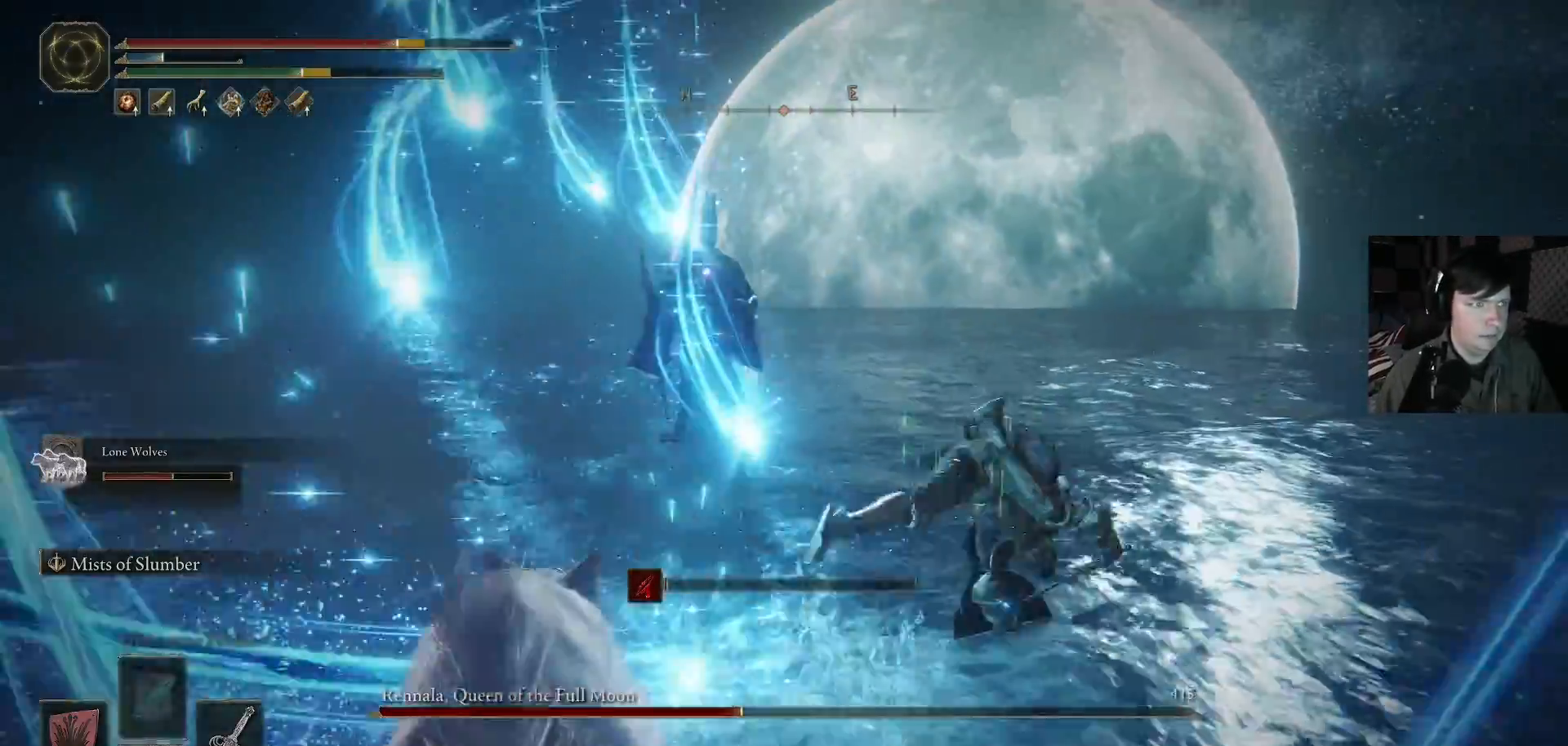
{"dt_ms": 500, "buttons": [], "left_stick": "up-right", "right_stick": "center", "events": [[67, "B", "up"], [133, "B", "down"], [267, "B", "up"]]}
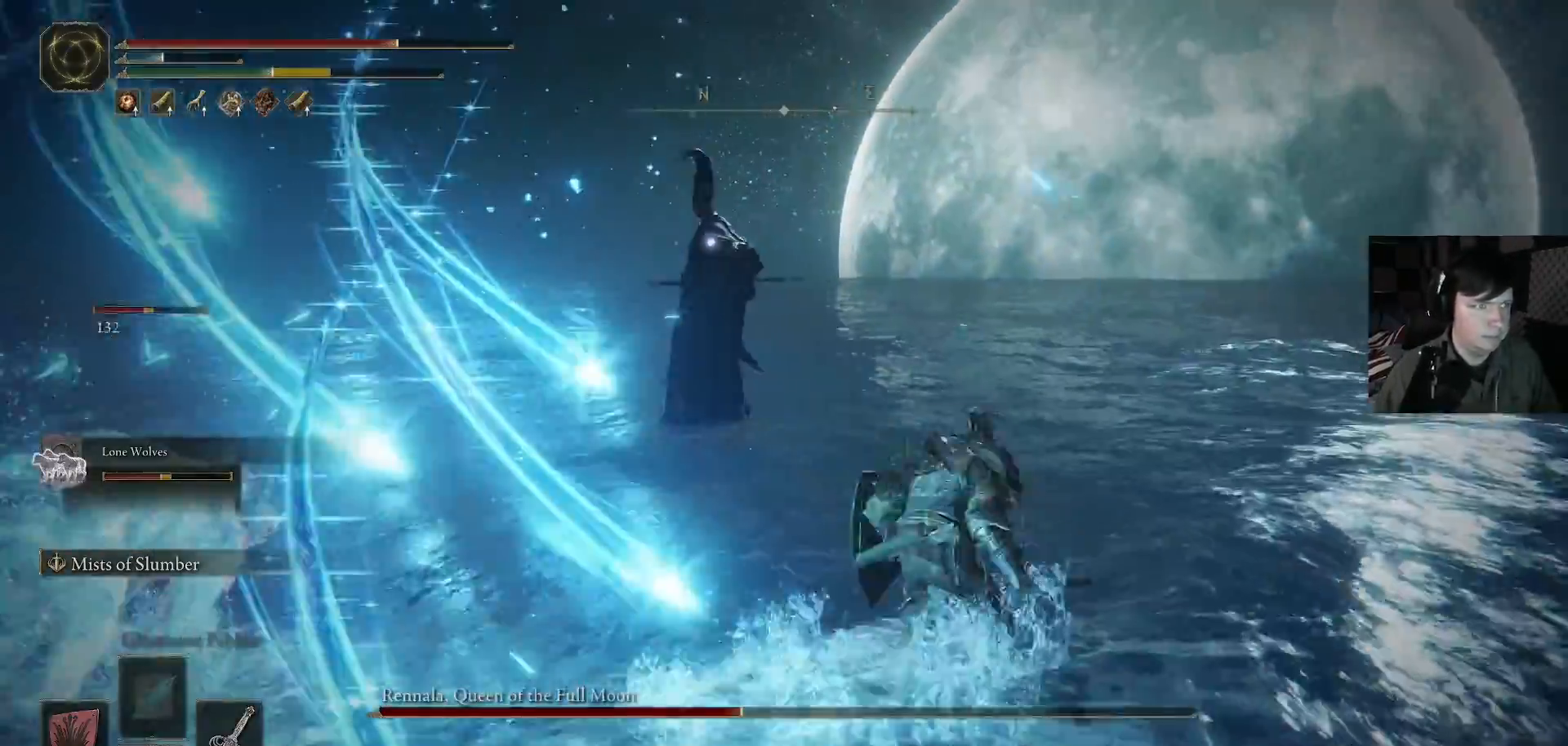
{"dt_ms": 500, "buttons": ["B"], "left_stick": "up-right", "right_stick": "center", "events": [[267, "B", "down"]]}
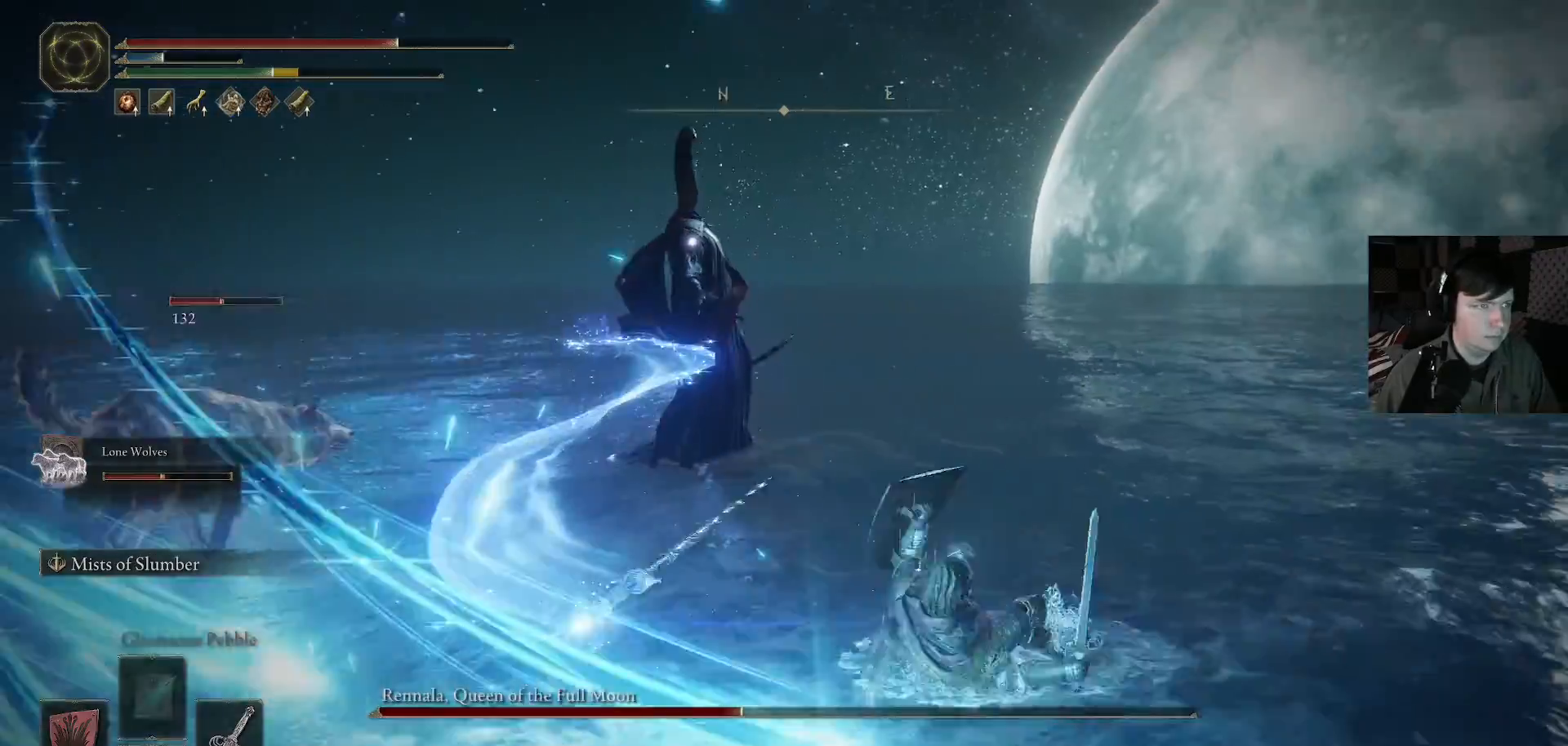
{"dt_ms": 500, "buttons": ["B"], "left_stick": "up", "right_stick": "center", "events": [[433, "left_stick", "up"]]}
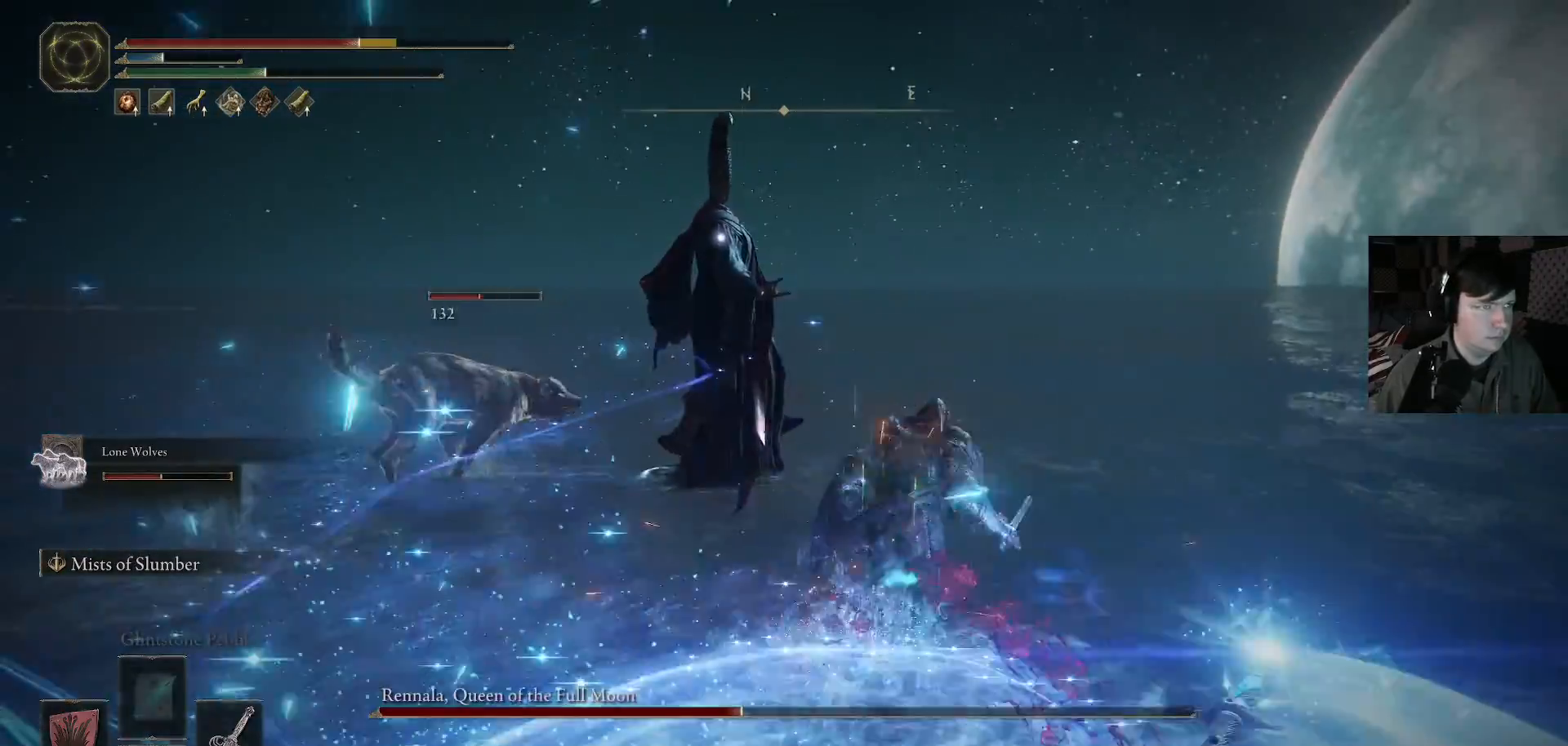
{"dt_ms": 1000, "buttons": ["R1"], "left_stick": "up", "right_stick": "center"}
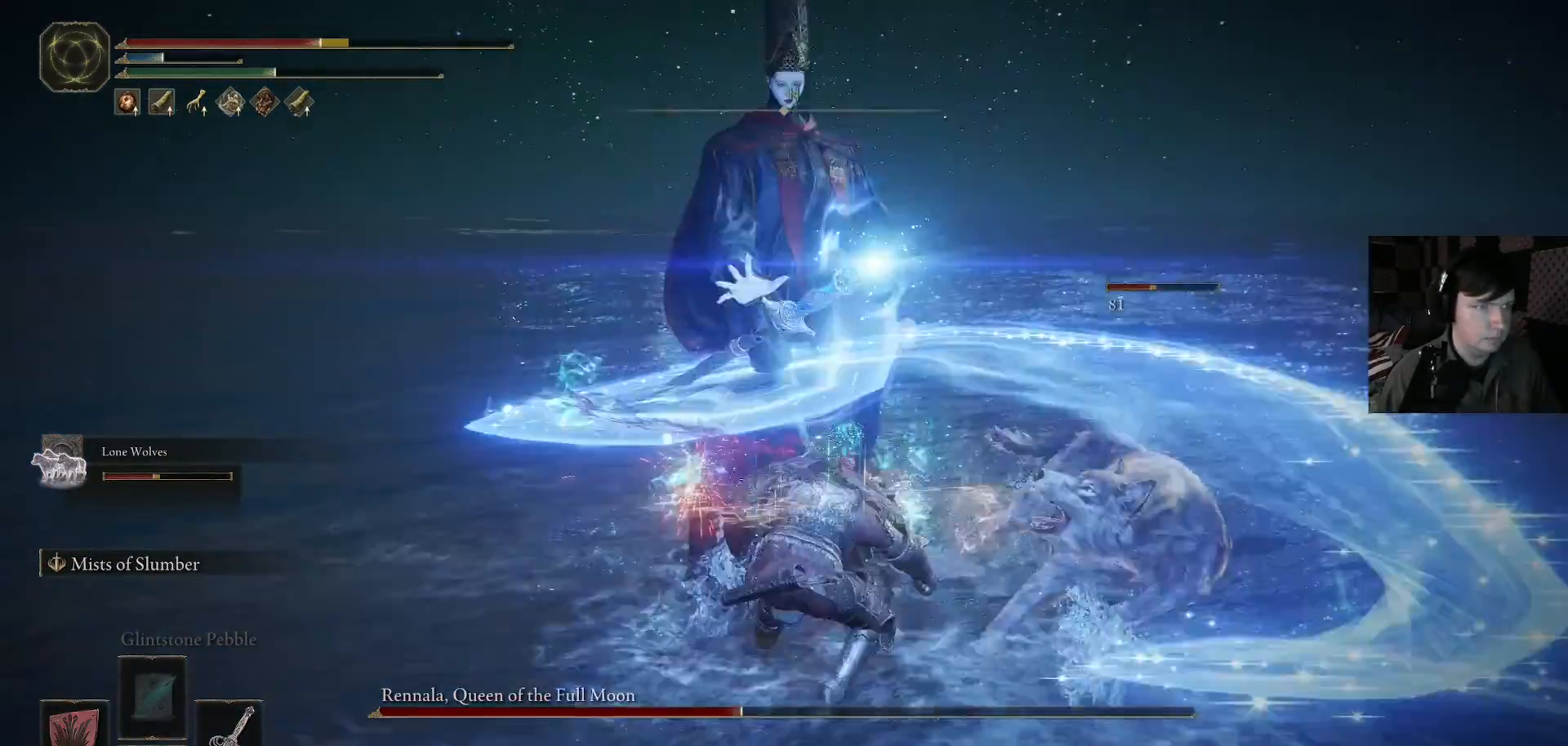
{"dt_ms": 500, "buttons": ["B"], "left_stick": "down-left", "right_stick": "center", "events": [[100, "R1", "up"], [200, "left_stick", "center"], [200, "right_stick", "up-left"], [267, "right_stick", "center"], [333, "left_stick", "up-left"], [467, "B", "down"], [467, "left_stick", "down-left"]]}
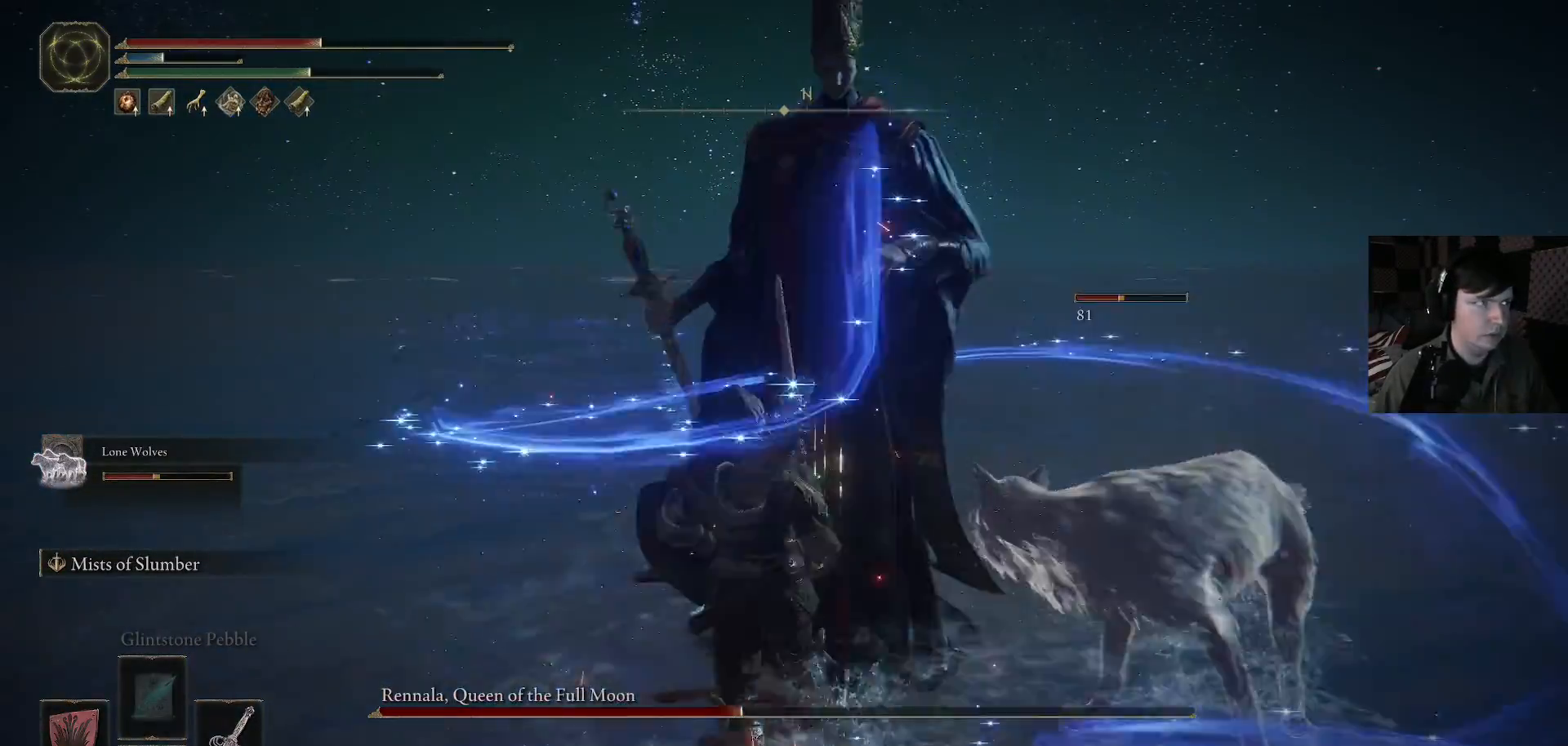
{"dt_ms": 500, "buttons": [], "left_stick": "left", "right_stick": "center", "events": [[33, "B", "up"], [133, "B", "down"], [167, "left_stick", "left"], [233, "B", "up"], [300, "left_stick", "up-right"], [400, "left_stick", "left"], [400, "right_stick", "down-right"], [500, "right_stick", "center"]]}
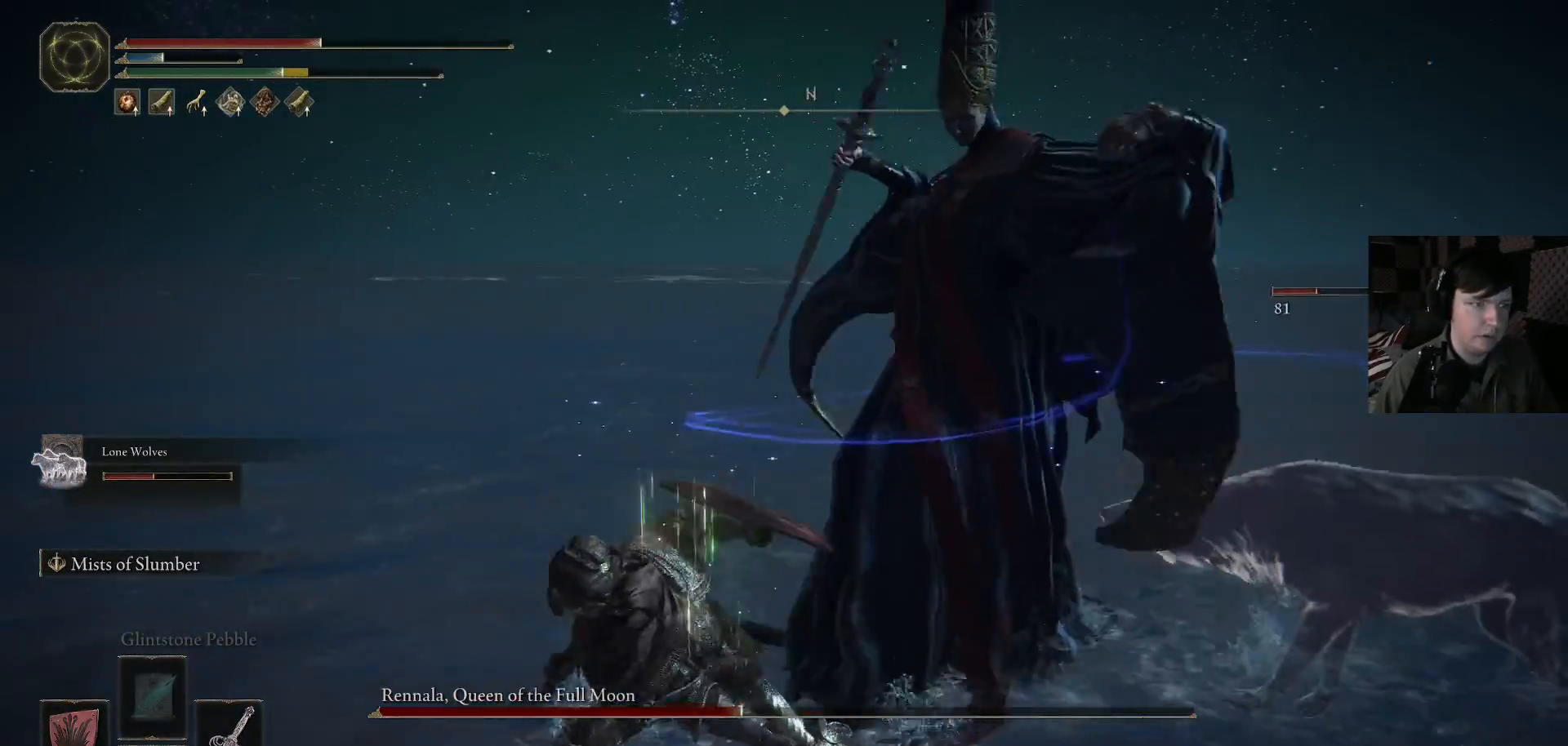
{"dt_ms": 500, "buttons": ["B", "L3"], "left_stick": "left", "right_stick": "center", "events": [[67, "B", "down"], [200, "B", "up"], [267, "B", "down"], [267, "L3", "down"], [367, "B", "up"], [433, "B", "down"]]}
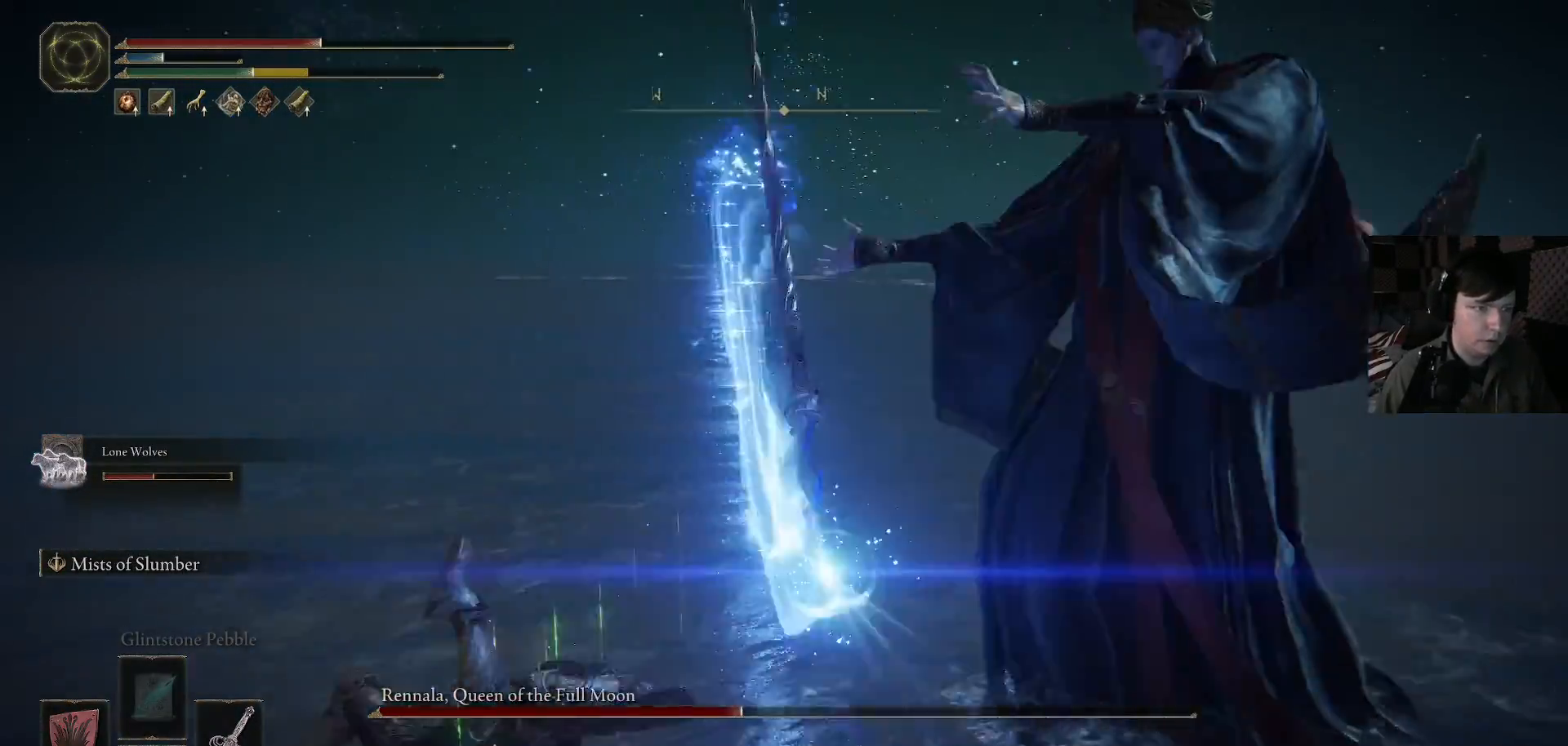
{"dt_ms": 500, "buttons": [], "left_stick": "up-left", "right_stick": "center", "events": [[67, "B", "up"], [167, "B", "down"], [300, "B", "up"], [300, "L3", "up"], [433, "left_stick", "up-left"]]}
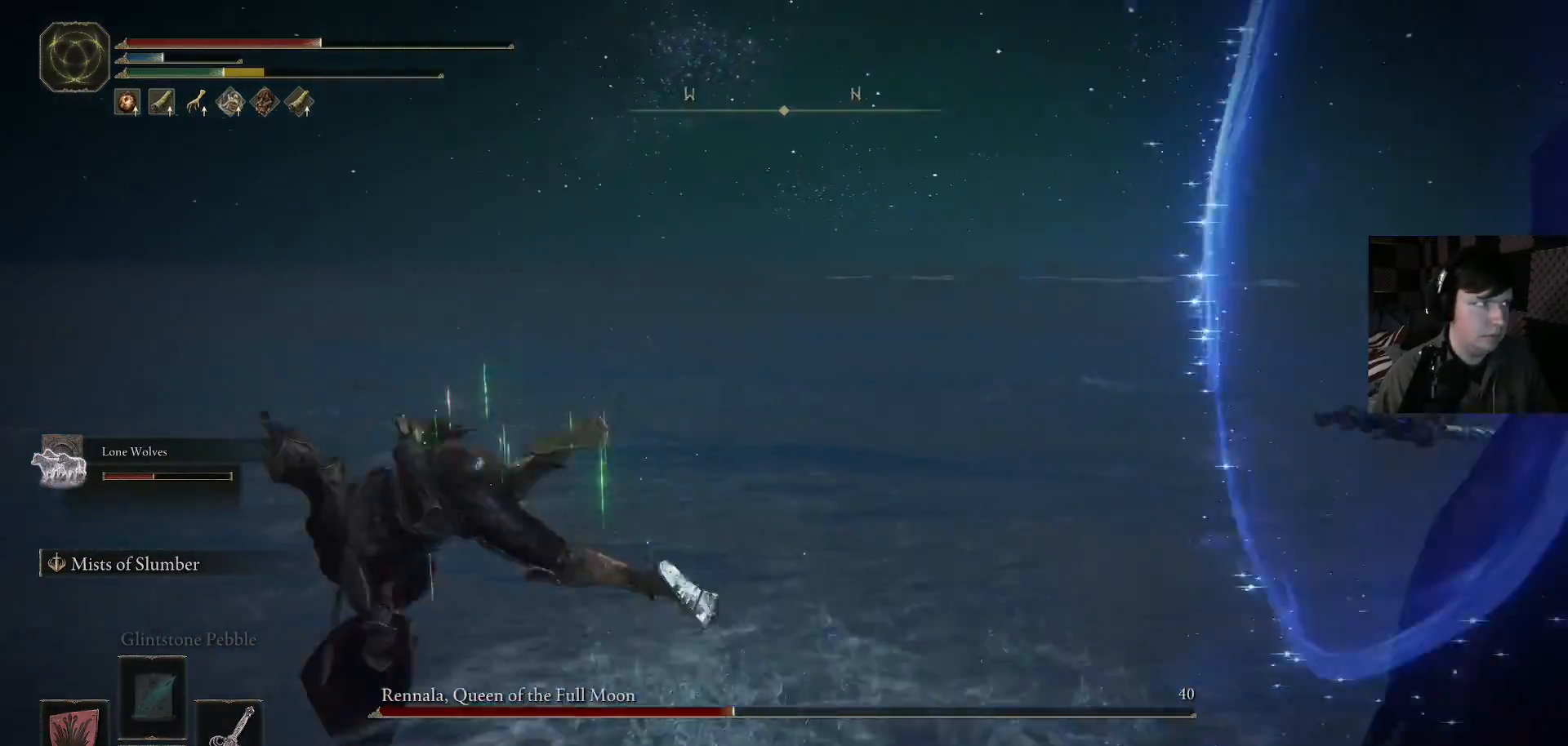
{"dt_ms": 500, "buttons": [], "left_stick": "up-left", "right_stick": "center", "events": [[33, "left_stick", "up"], [67, "B", "down"], [200, "B", "up"], [300, "B", "down"], [400, "B", "up"], [500, "left_stick", "up-left"]]}
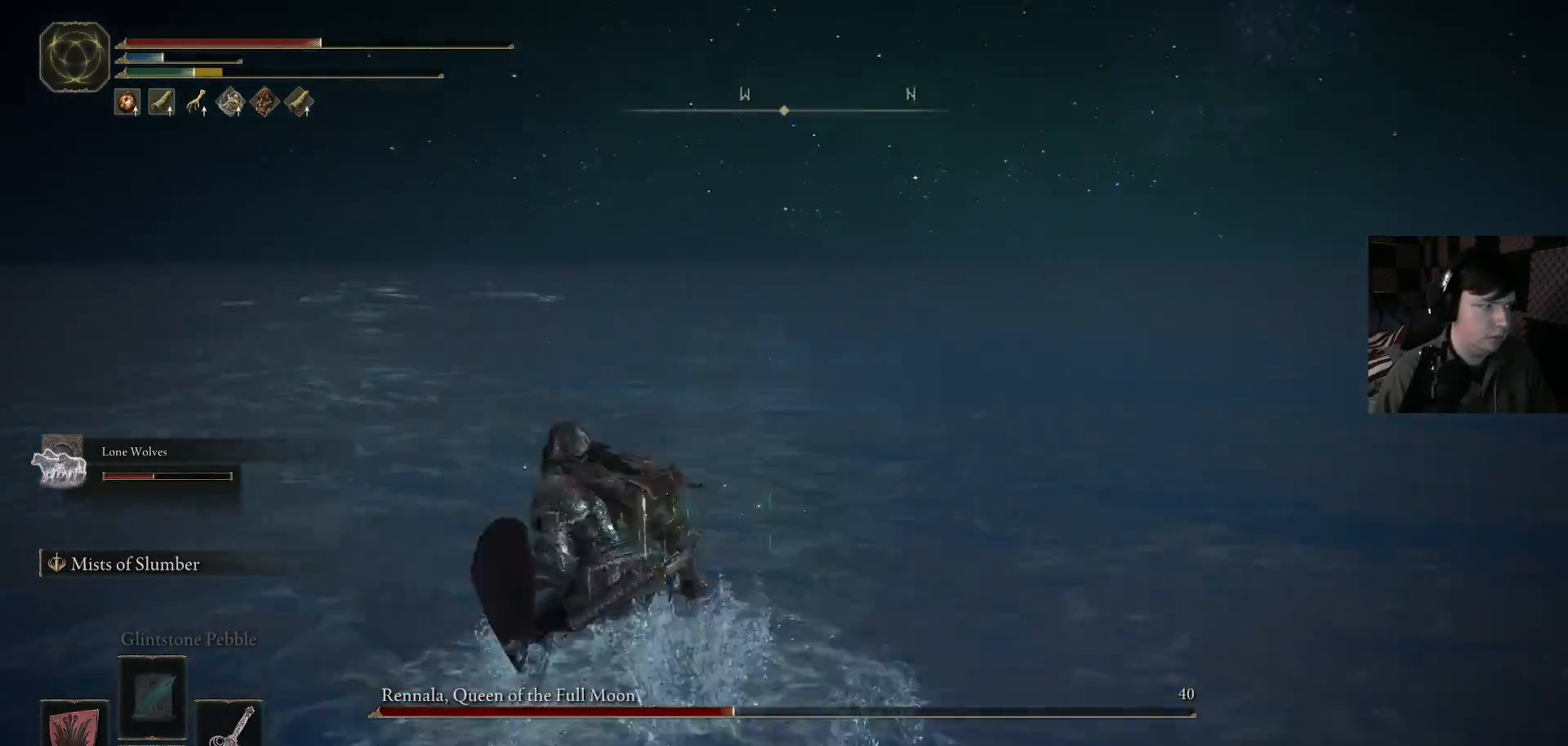
{"dt_ms": 500, "buttons": [], "left_stick": "up-left", "right_stick": "center", "events": [[167, "left_stick", "left"], [367, "left_stick", "up-left"], [433, "X", "down"], [500, "X", "up"]]}
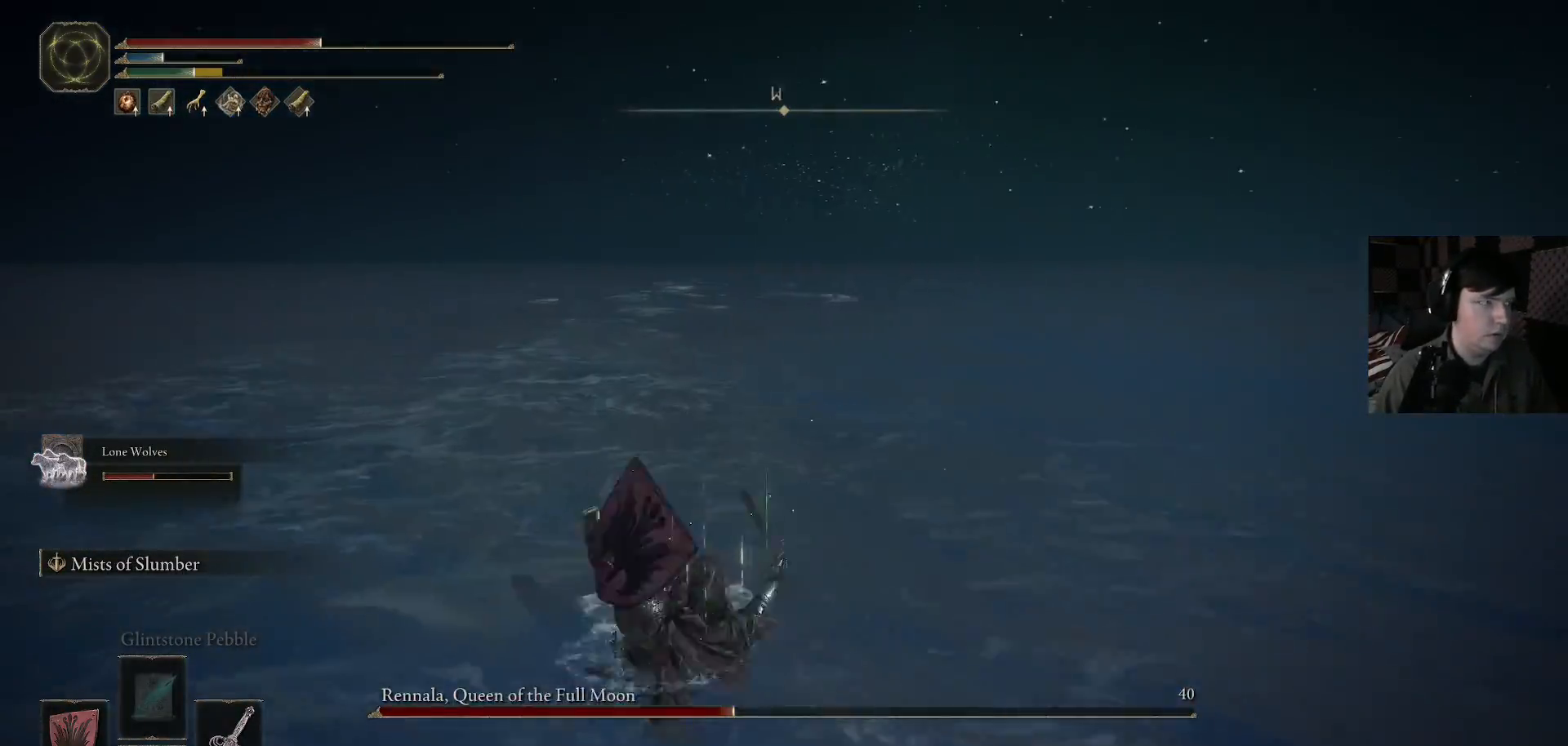
{"dt_ms": 500, "buttons": [], "left_stick": "left", "right_stick": "center", "events": [[100, "X", "down"], [100, "left_stick", "up"], [167, "X", "up"], [300, "X", "down"], [367, "X", "up"], [367, "left_stick", "up-left"], [500, "left_stick", "left"]]}